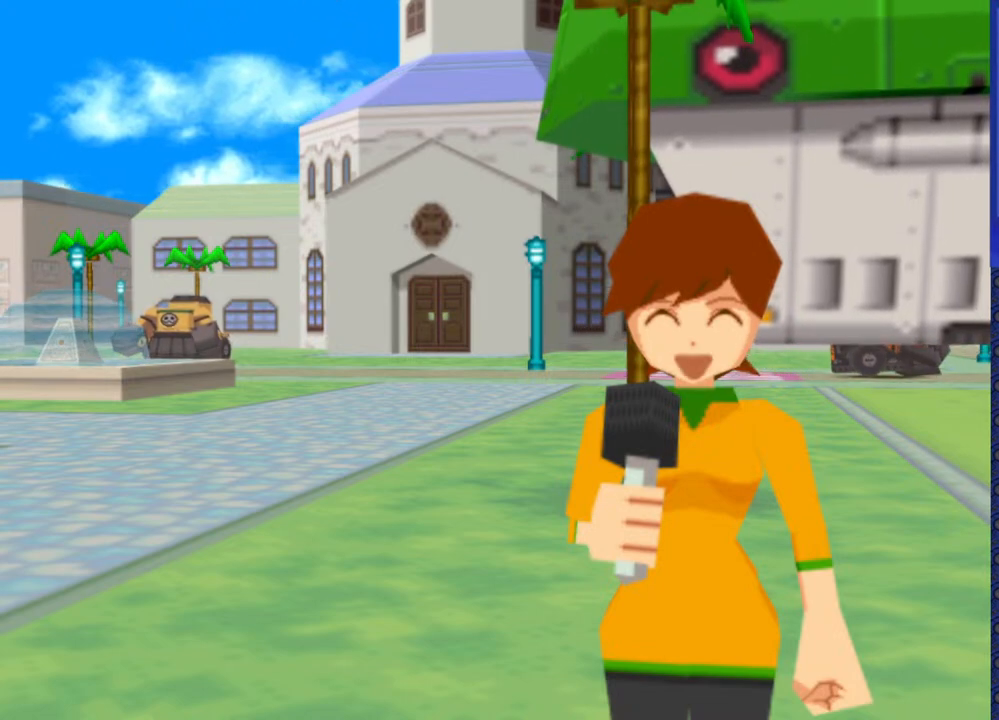
Gameplay with a controller (PlayStation layout); each line is a JSON object with the inputs held at the frame after it. "events" lists button and stick changes between this image and that frame as [ms after this image, input, new state], when the widget could be followed in between. Not read: L3 R3.
{"buttons": ["SQUARE"], "events": [[100, "CROSS", "down"], [217, "CROSS", "up"], [400, "SQUARE", "down"]]}
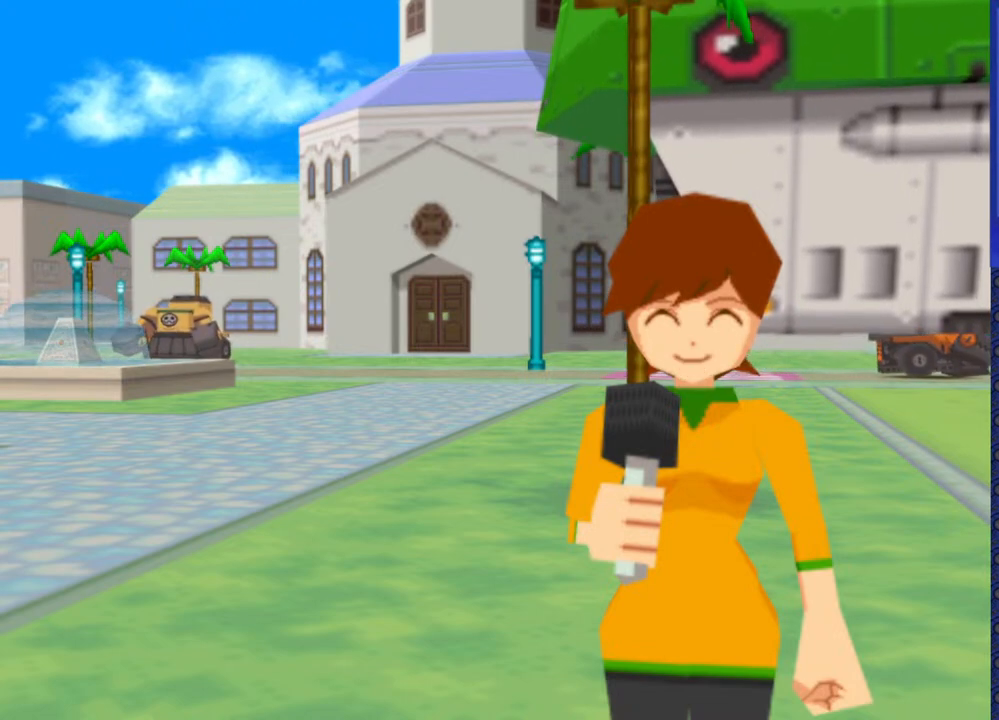
{"buttons": ["CIRCLE"], "events": [[33, "SQUARE", "up"], [150, "TRIANGLE", "down"], [267, "TRIANGLE", "up"], [417, "CIRCLE", "down"]]}
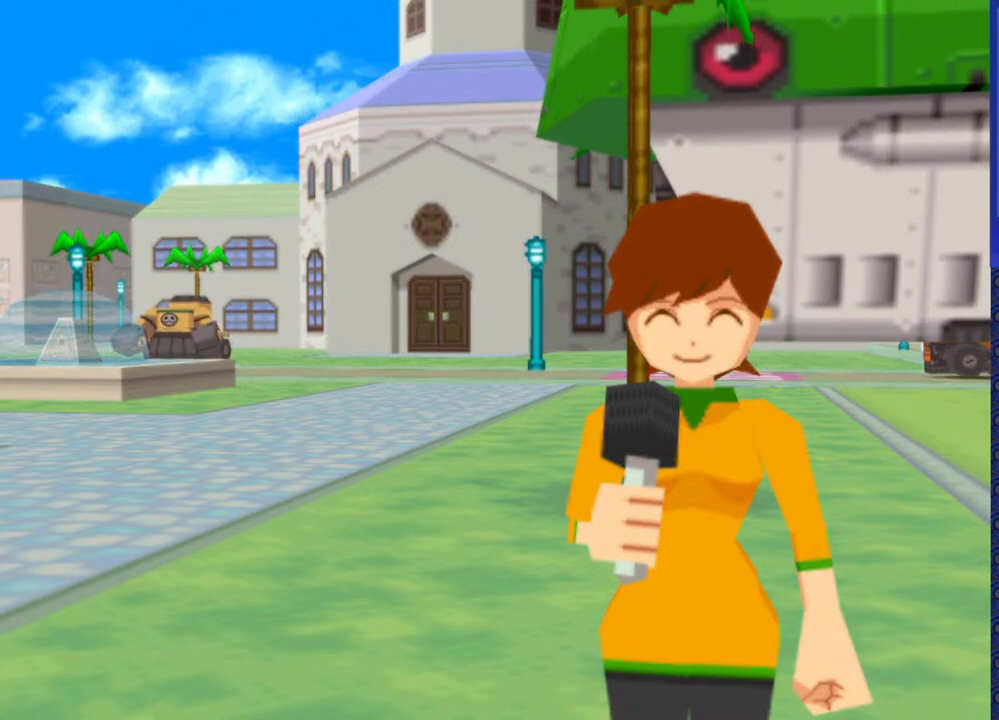
{"buttons": [], "events": [[17, "CIRCLE", "up"]]}
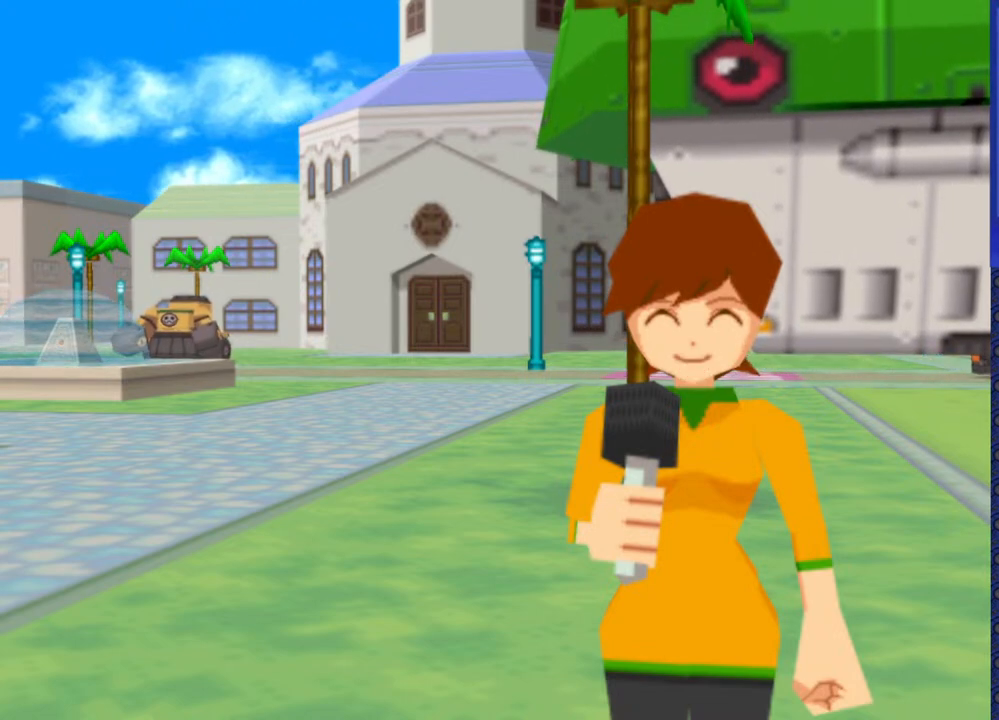
{"buttons": [], "events": []}
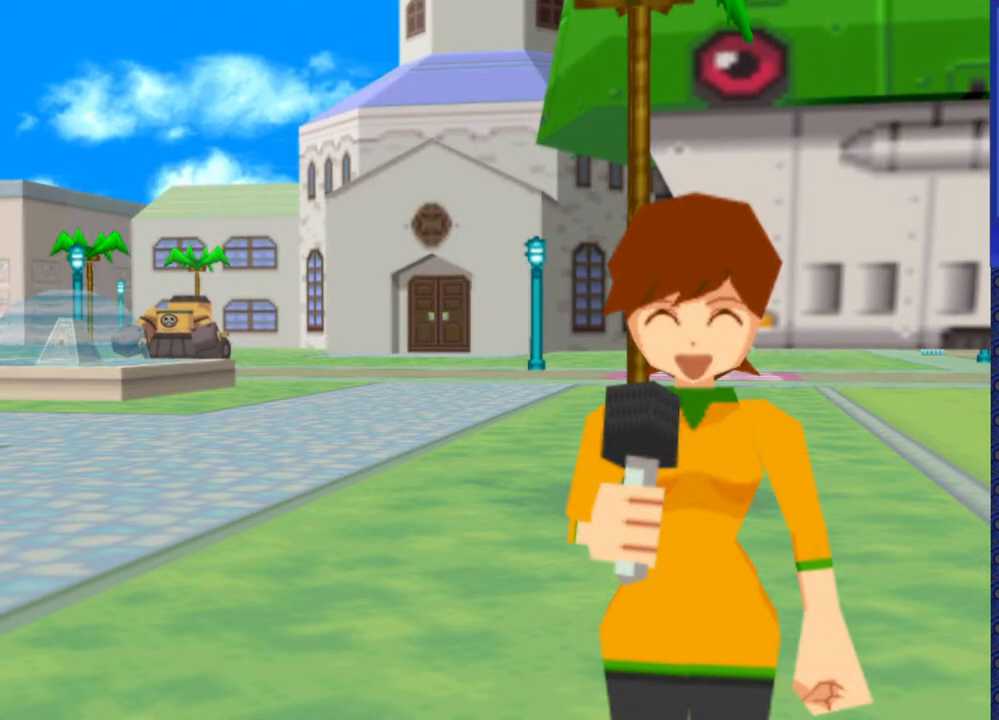
{"buttons": [], "events": [[200, "CROSS", "down"], [317, "CROSS", "up"]]}
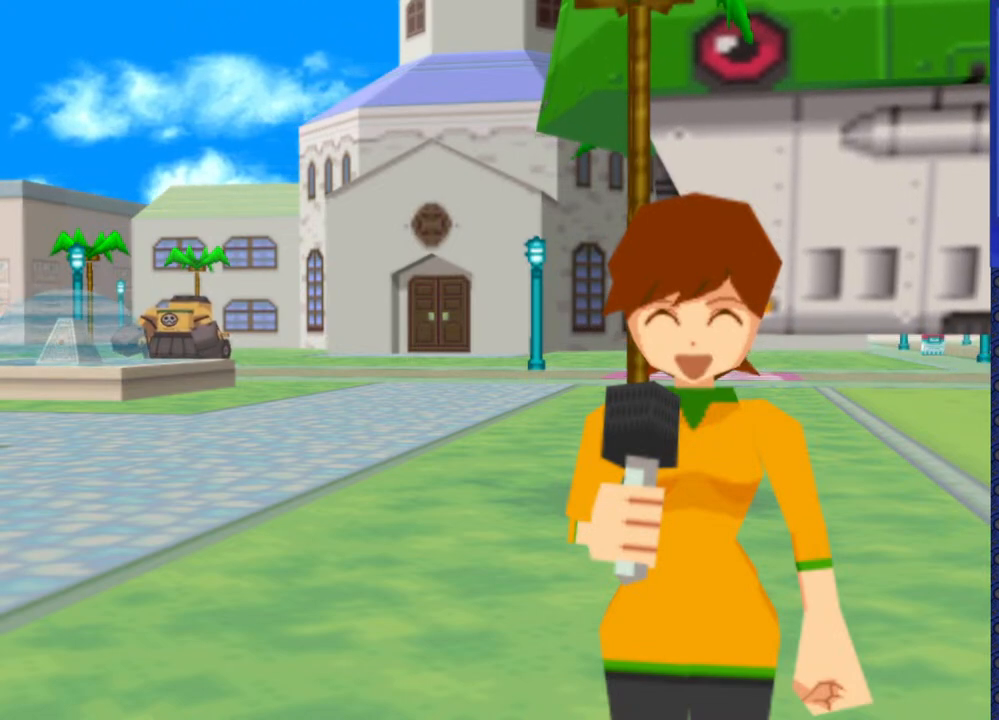
{"buttons": [], "events": [[17, "SQUARE", "down"], [150, "SQUARE", "up"], [317, "TRIANGLE", "down"], [483, "TRIANGLE", "up"]]}
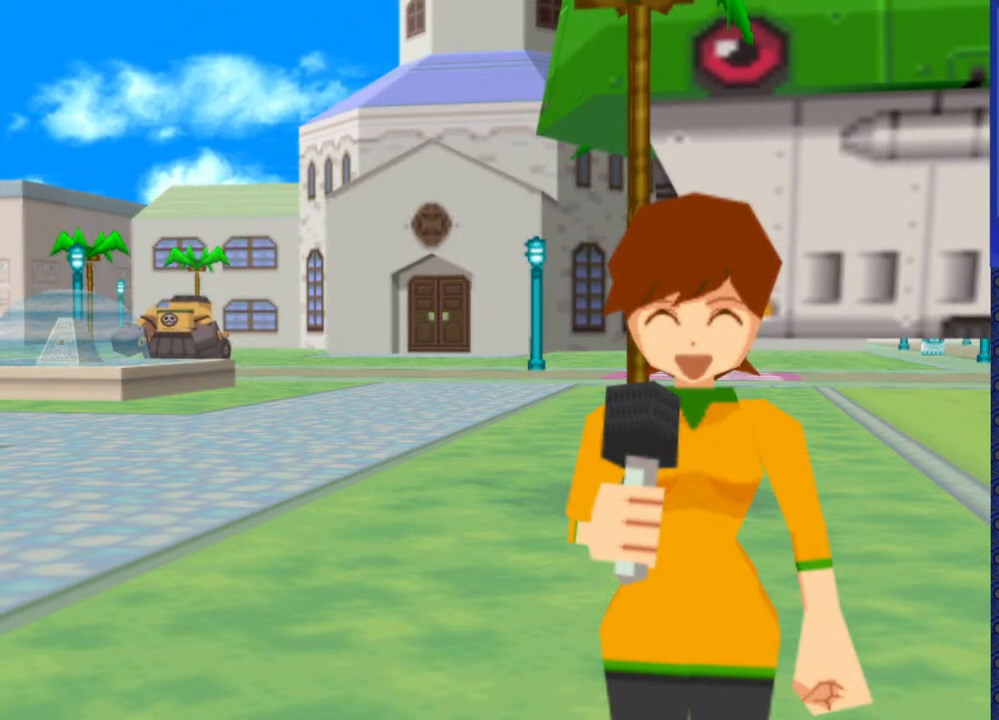
{"buttons": [], "events": []}
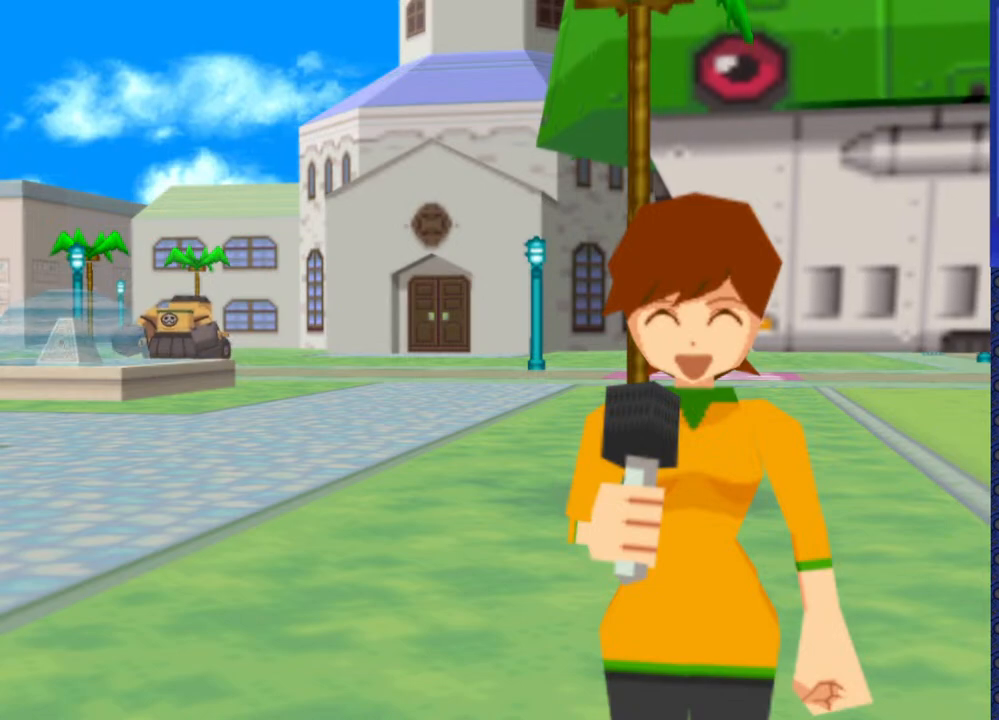
{"buttons": [], "events": []}
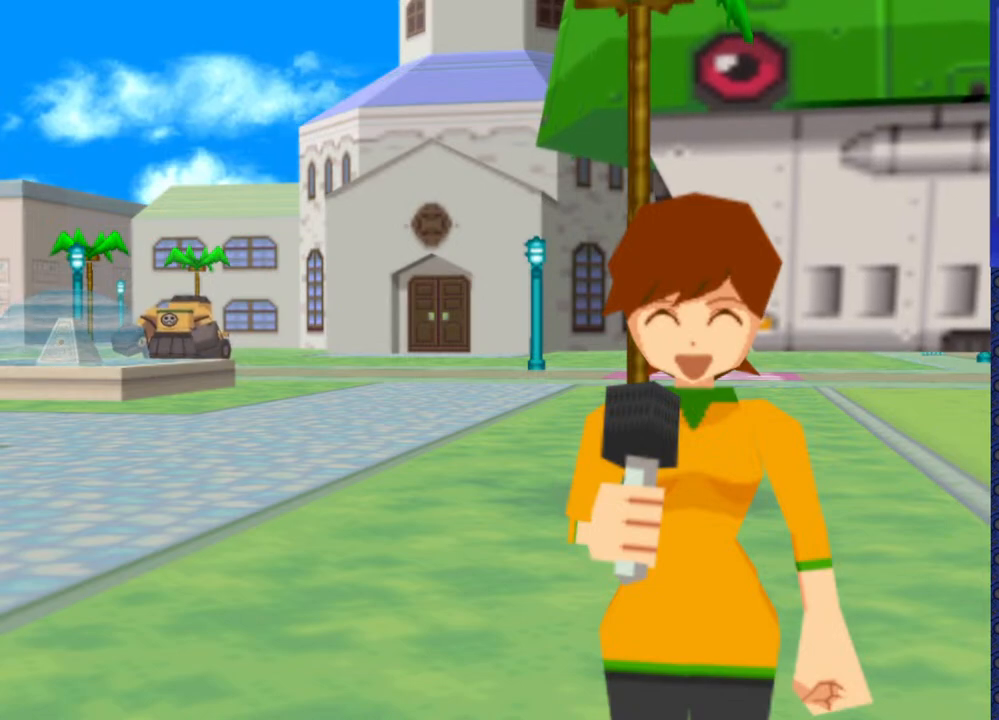
{"buttons": [], "events": [[67, "DPAD_RIGHT", "down"], [217, "DPAD_RIGHT", "up"], [383, "START", "down"], [500, "START", "up"]]}